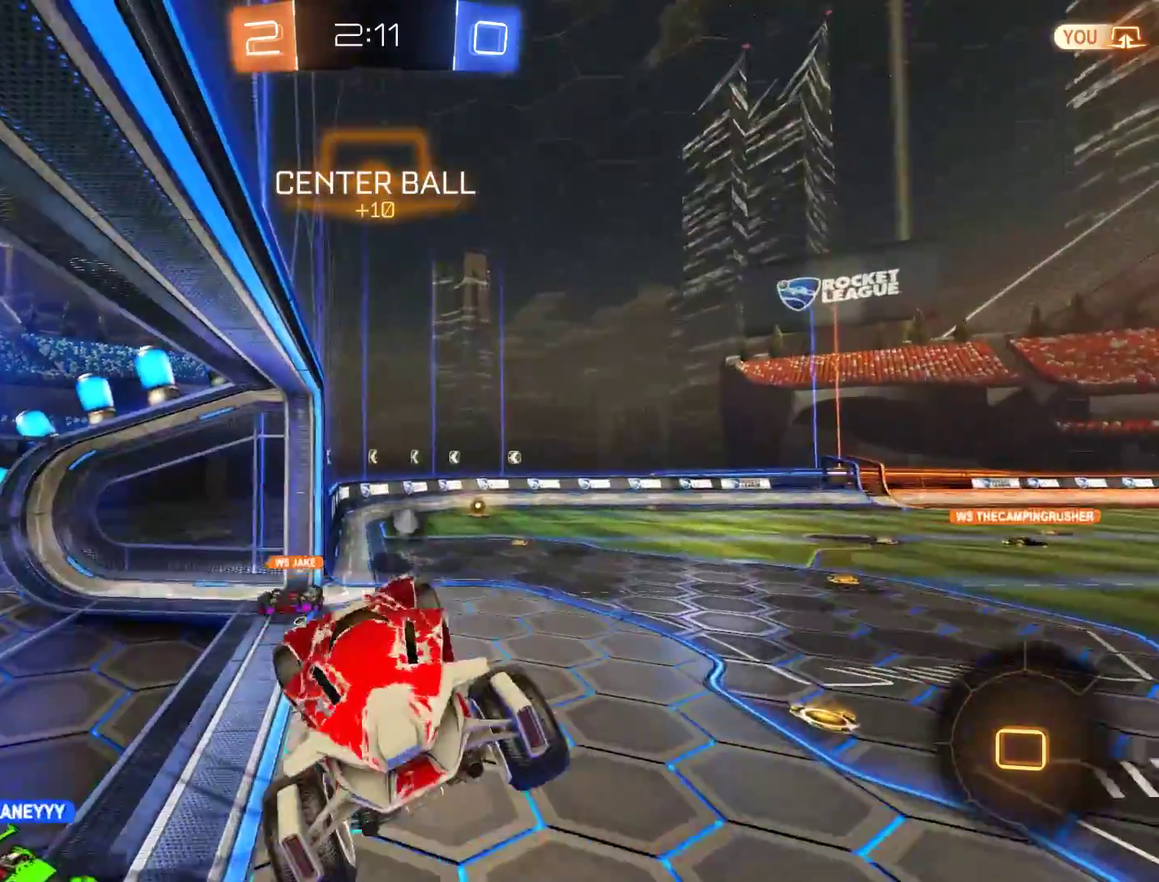
Gameplay with a controller (Xbox layout); each line is a JSON object with the inputs held at the frame after it. "events" lists button and stick changes between this image and that frame as [ms after this image, input, new state], when the widget could be followed in between.
{"buttons": ["B", "L2", "R2"], "left_stick": "center", "right_stick": "center"}
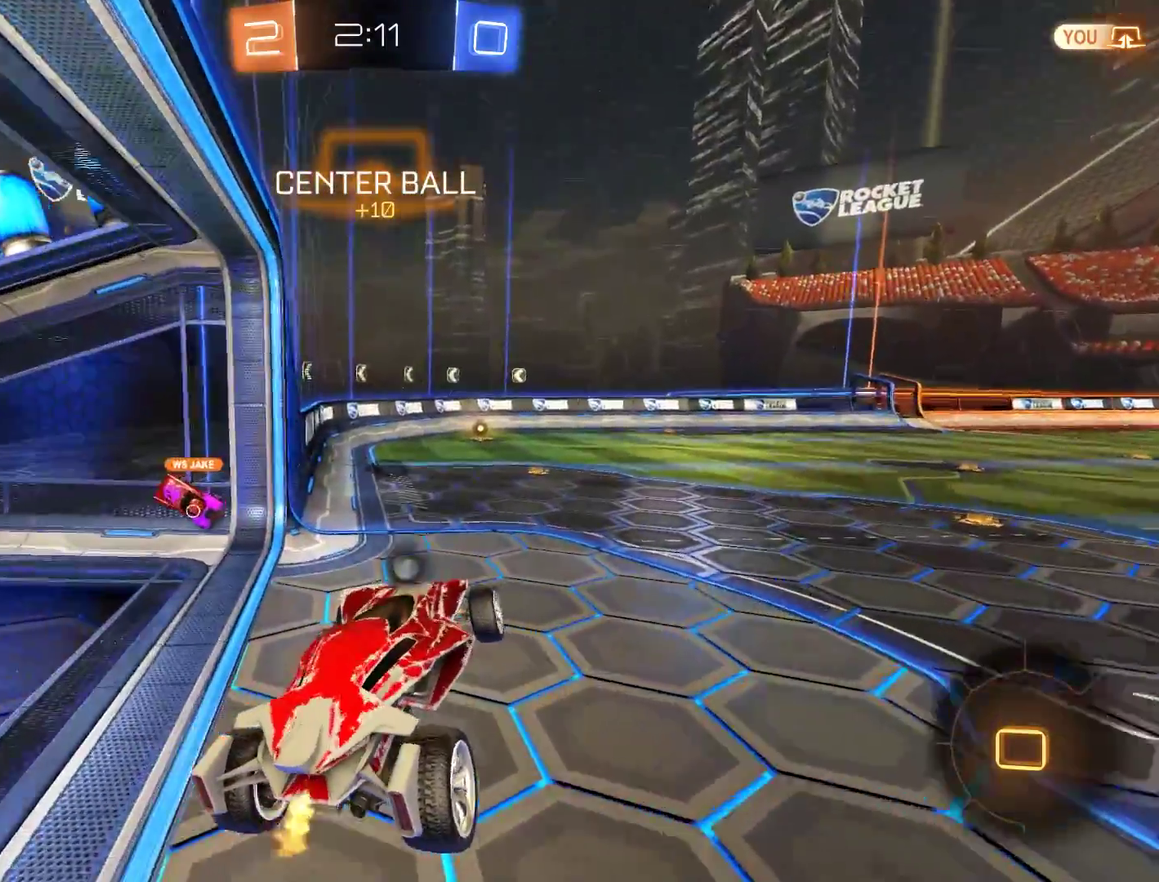
{"buttons": ["B", "R2"], "left_stick": "up", "right_stick": "center"}
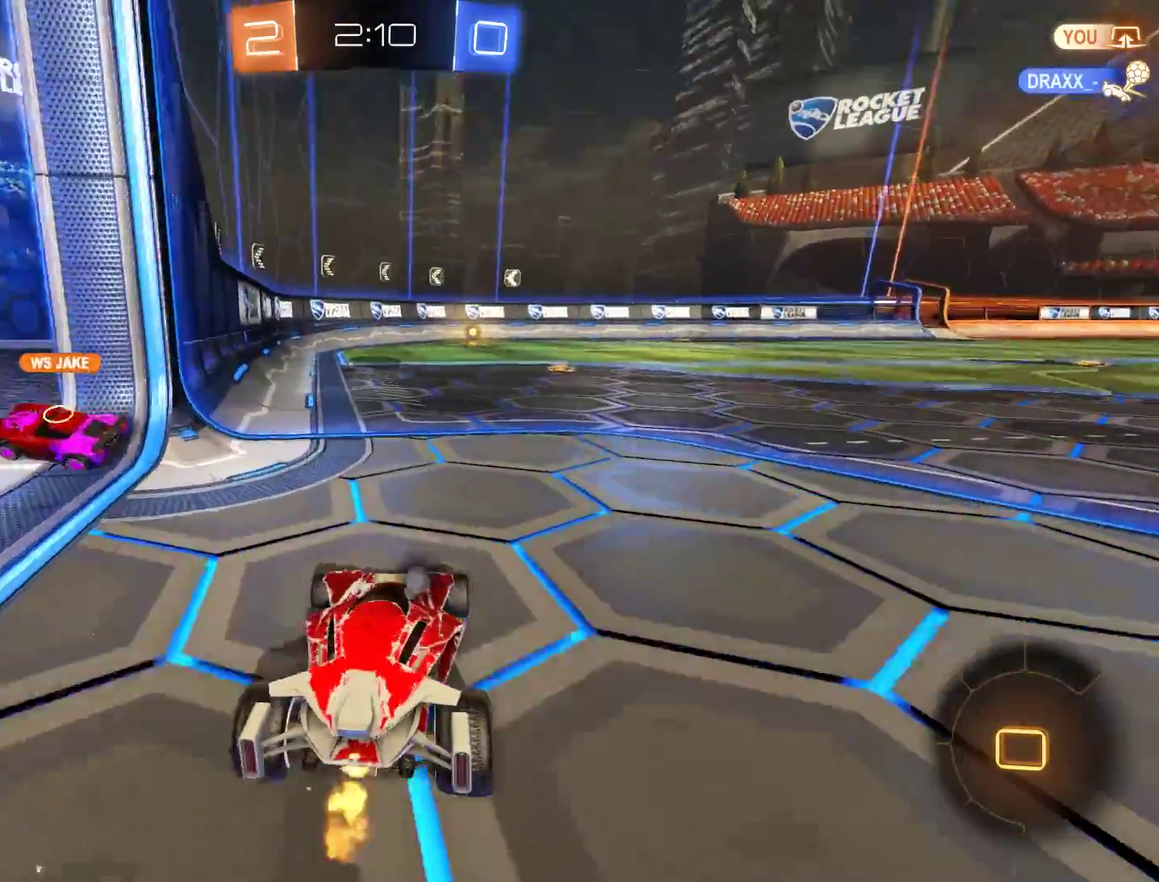
{"buttons": ["B", "R2"], "left_stick": "up", "right_stick": "center", "events": [[117, "L3", "down"], [217, "A", "down"], [317, "A", "up"], [383, "A", "down"], [450, "L3", "up"], [483, "A", "up"]]}
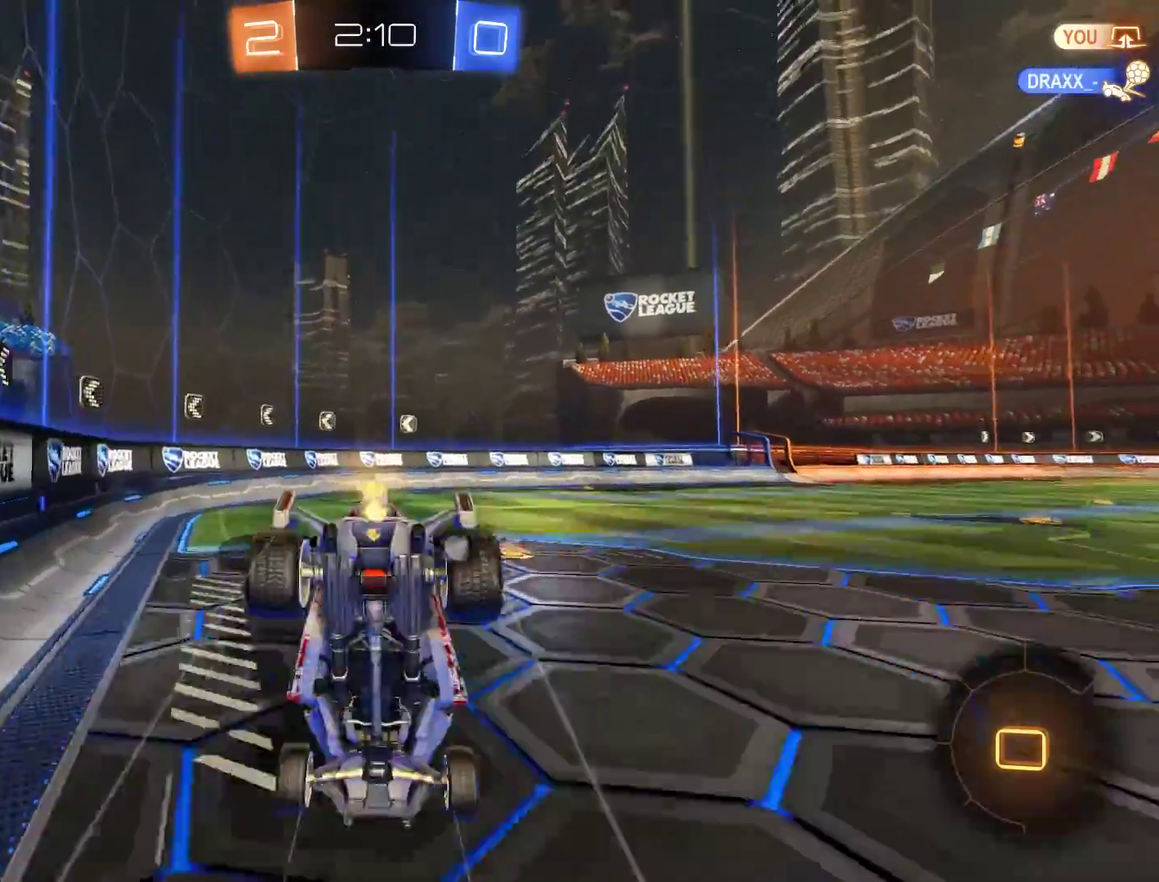
{"buttons": [], "left_stick": "center", "right_stick": "center", "events": [[17, "Y", "down"], [50, "B", "up"], [50, "R2", "up"], [50, "left_stick", "center"], [183, "Y", "up"]]}
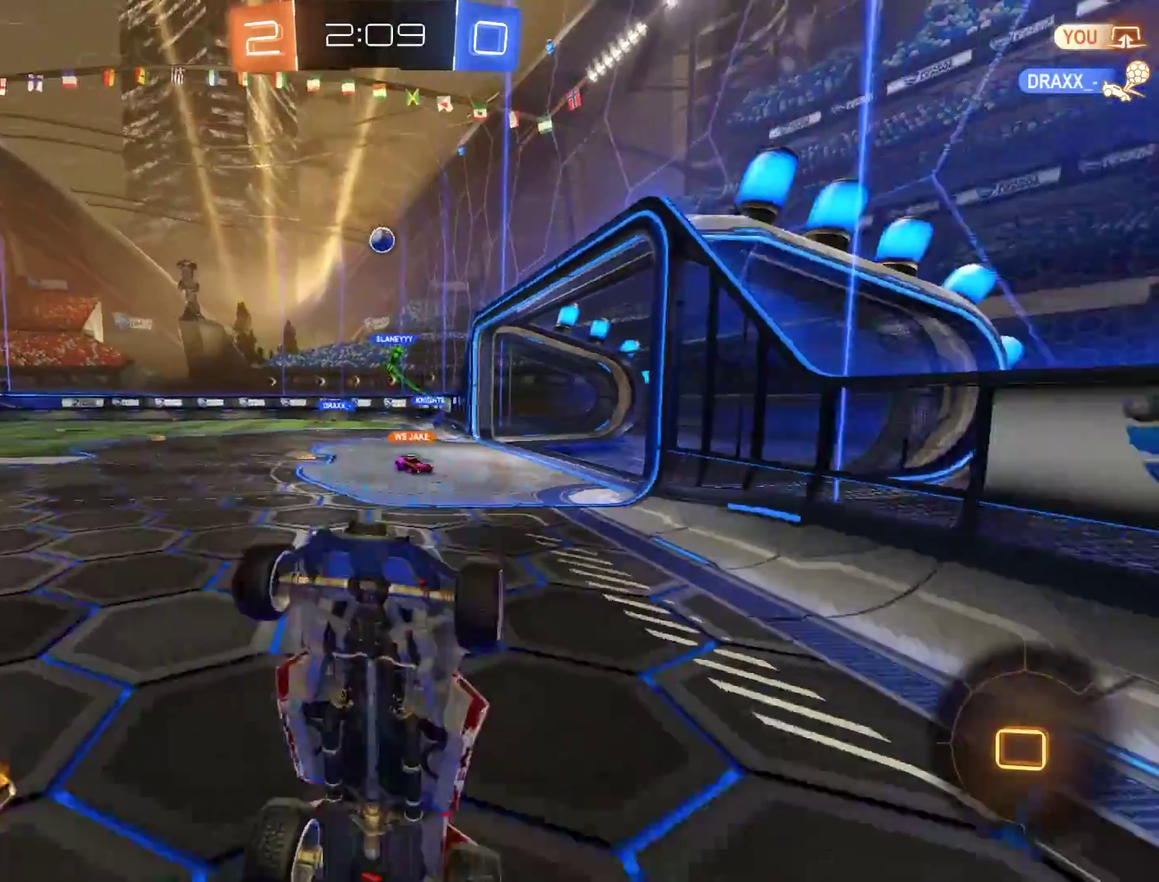
{"buttons": ["B", "R2"], "left_stick": "left", "right_stick": "center", "events": [[117, "B", "down"], [417, "R2", "down"], [417, "left_stick", "left"]]}
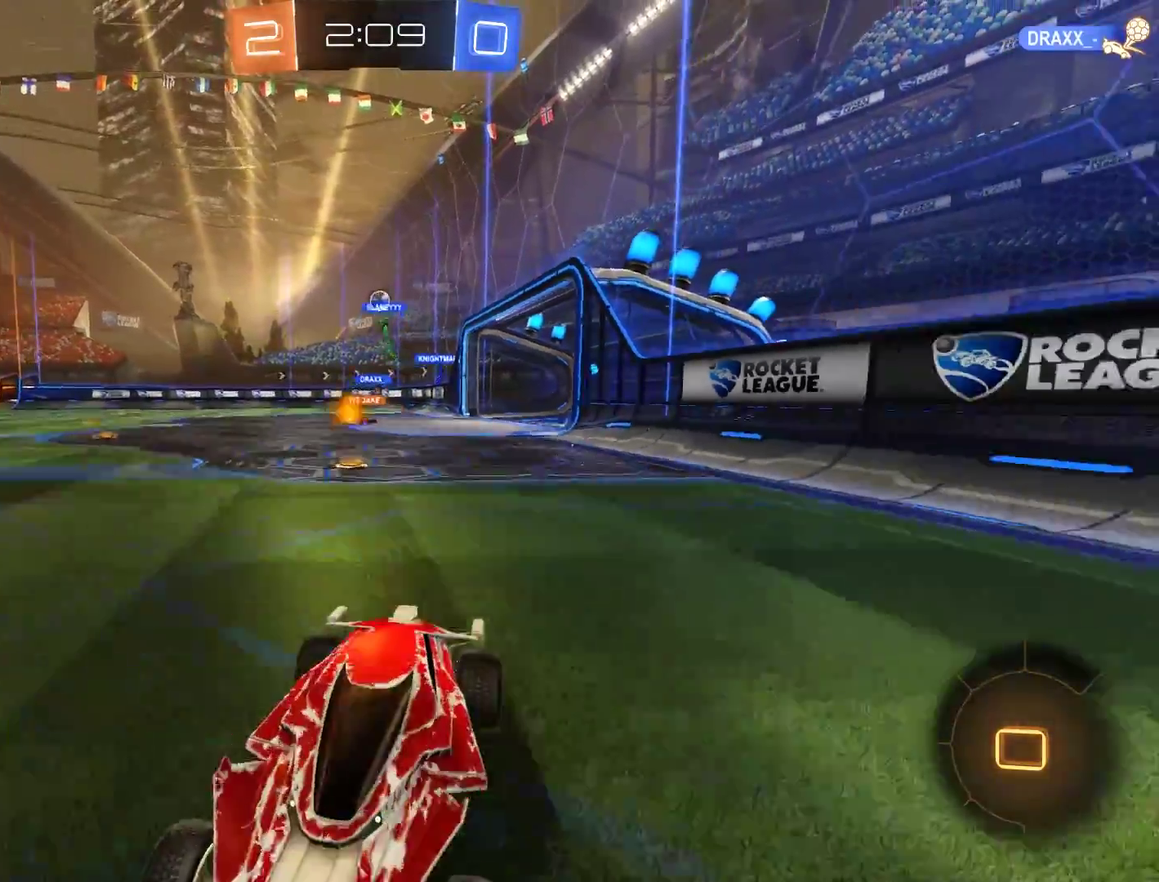
{"buttons": ["B"], "left_stick": "up-right", "right_stick": "center", "events": [[83, "left_stick", "right"], [117, "R2", "up"], [117, "X", "down"], [150, "left_stick", "up-right"], [283, "X", "up"], [350, "R2", "down"], [450, "R2", "up"]]}
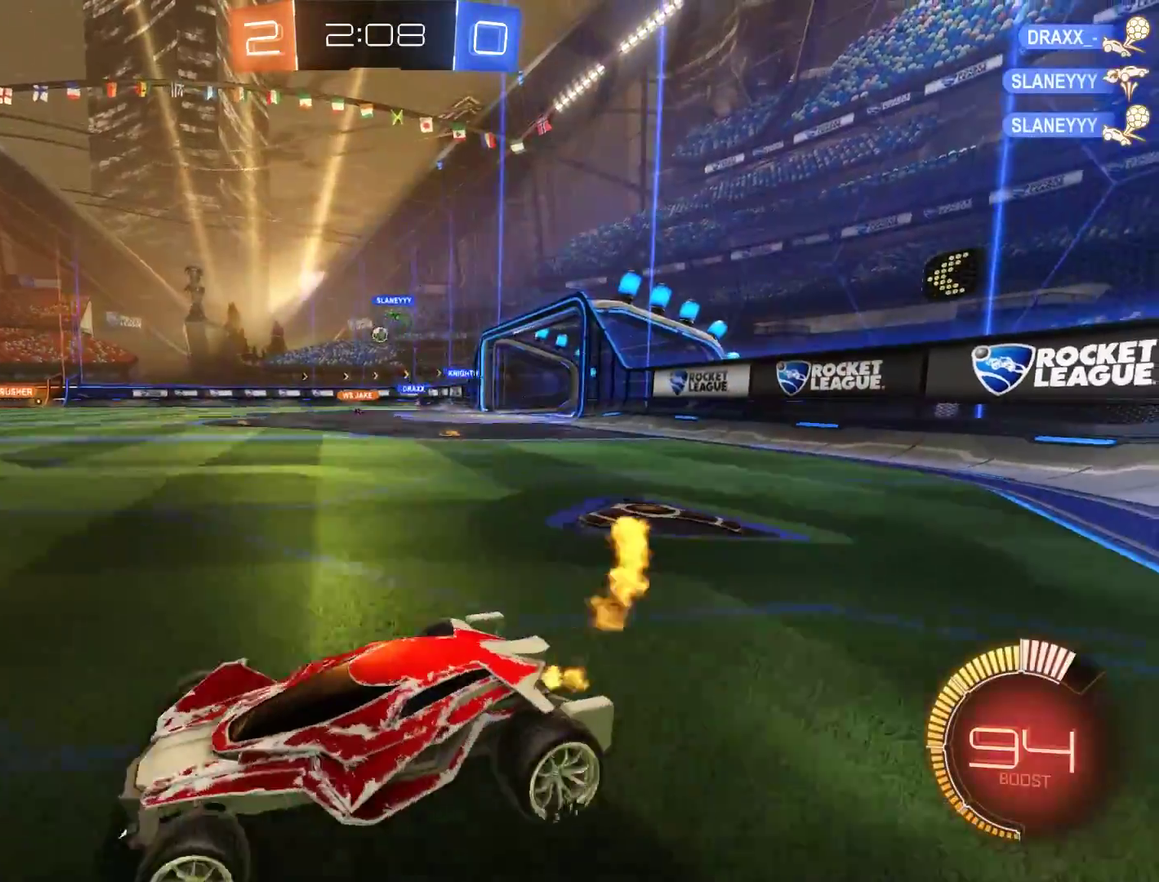
{"buttons": ["A", "B", "L2", "R2"], "left_stick": "up-left", "right_stick": "center", "events": [[17, "X", "down"], [117, "X", "up"], [217, "R2", "down"], [450, "A", "down"], [450, "L2", "down"], [450, "left_stick", "up-left"]]}
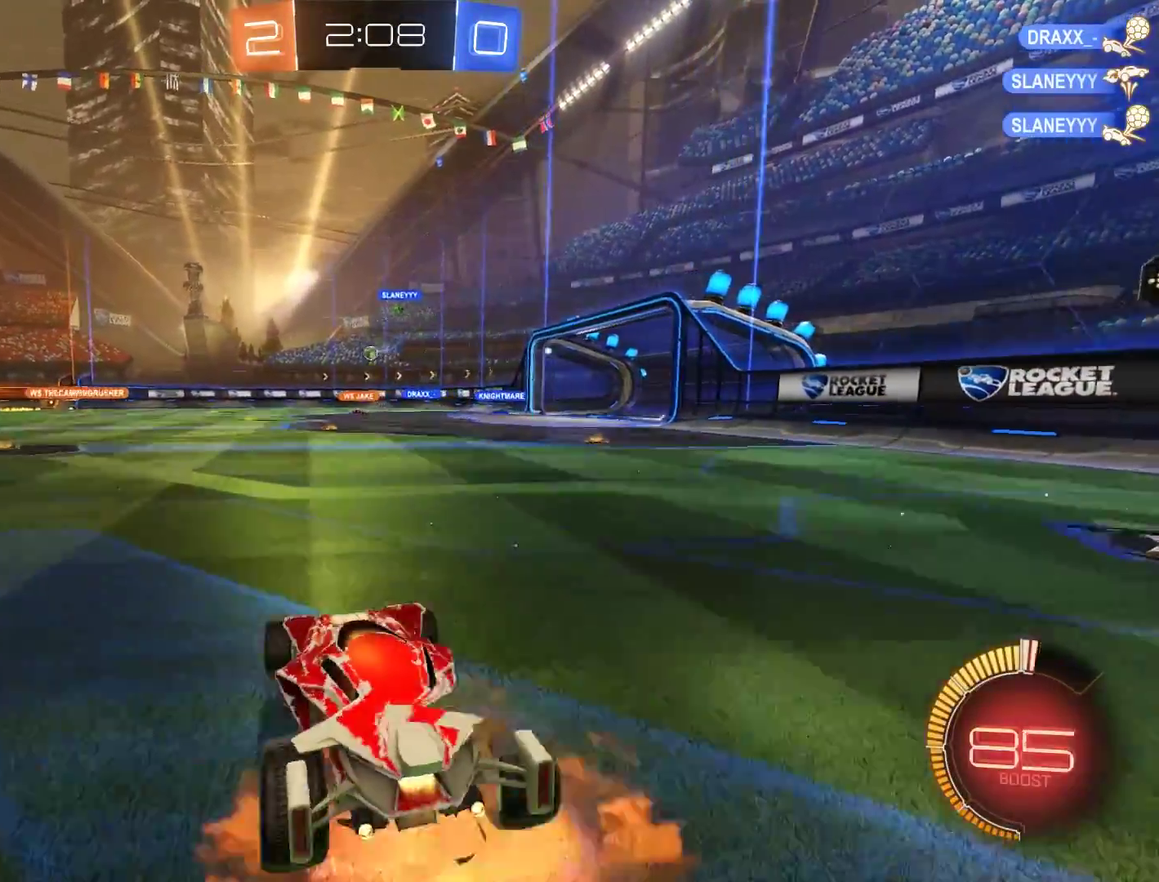
{"buttons": ["B", "L2"], "left_stick": "left", "right_stick": "center", "events": [[67, "left_stick", "left"], [117, "left_stick", "up-left"], [150, "A", "up"], [217, "left_stick", "center"], [383, "R2", "up"], [417, "left_stick", "left"]]}
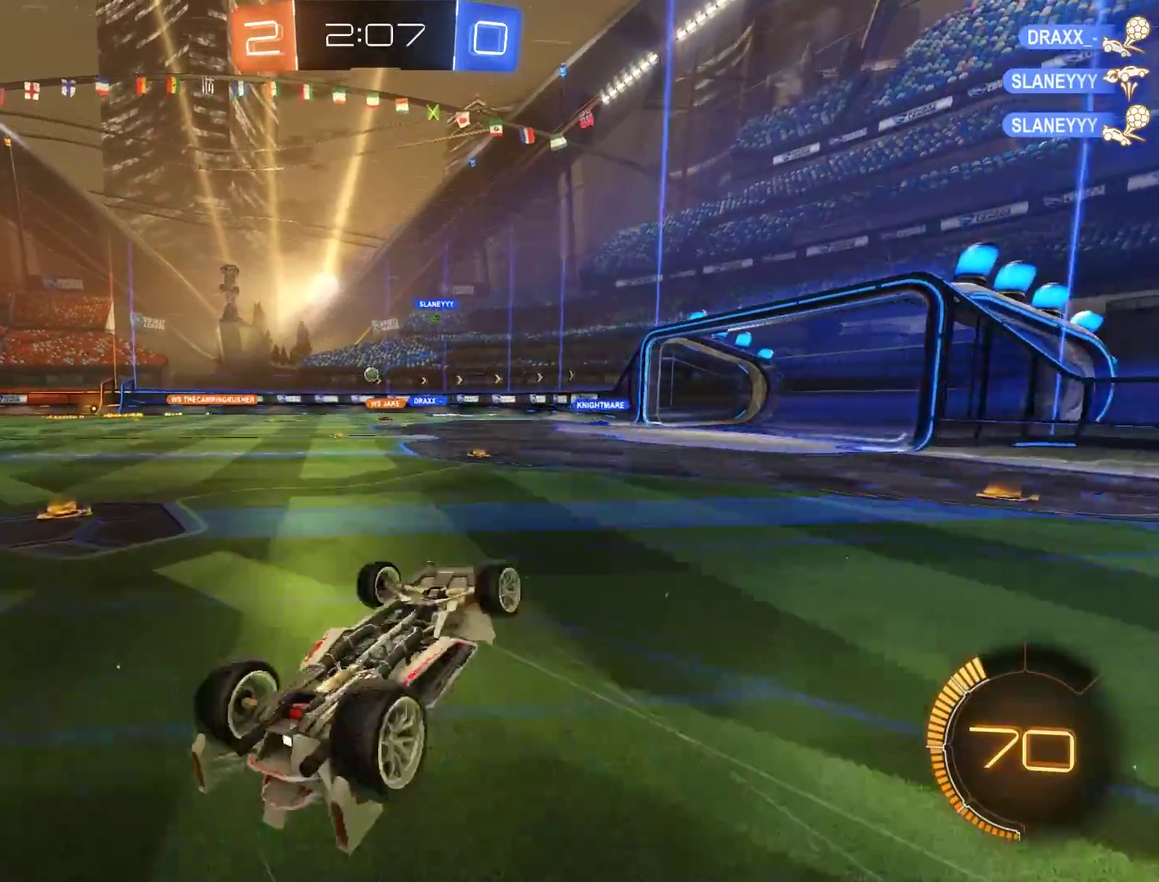
{"buttons": ["B"], "left_stick": "center", "right_stick": "center", "events": [[50, "L2", "up"], [50, "left_stick", "center"], [150, "left_stick", "left"], [283, "left_stick", "center"]]}
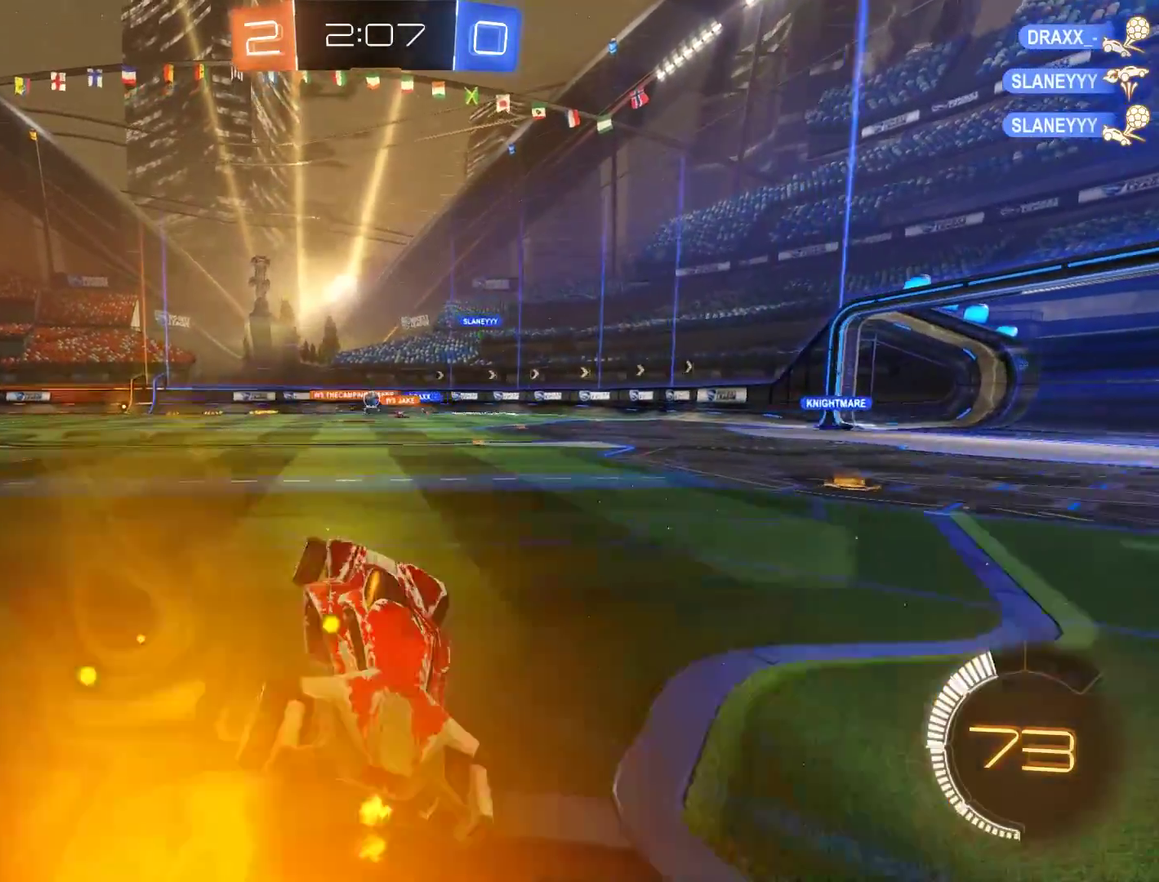
{"buttons": ["B"], "left_stick": "right", "right_stick": "center", "events": [[133, "left_stick", "right"]]}
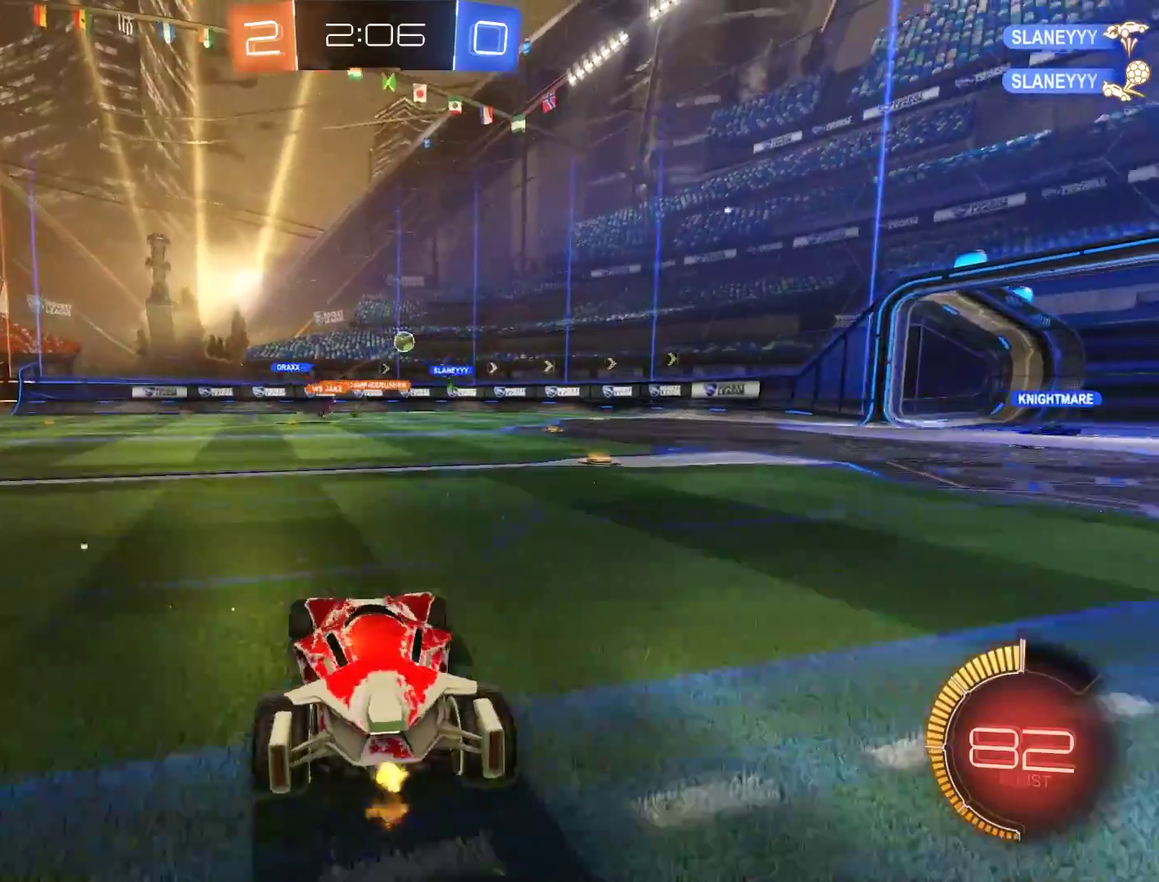
{"buttons": ["A", "B", "L2"], "left_stick": "down", "right_stick": "center", "events": [[333, "L2", "down"], [400, "A", "down"], [400, "left_stick", "down"]]}
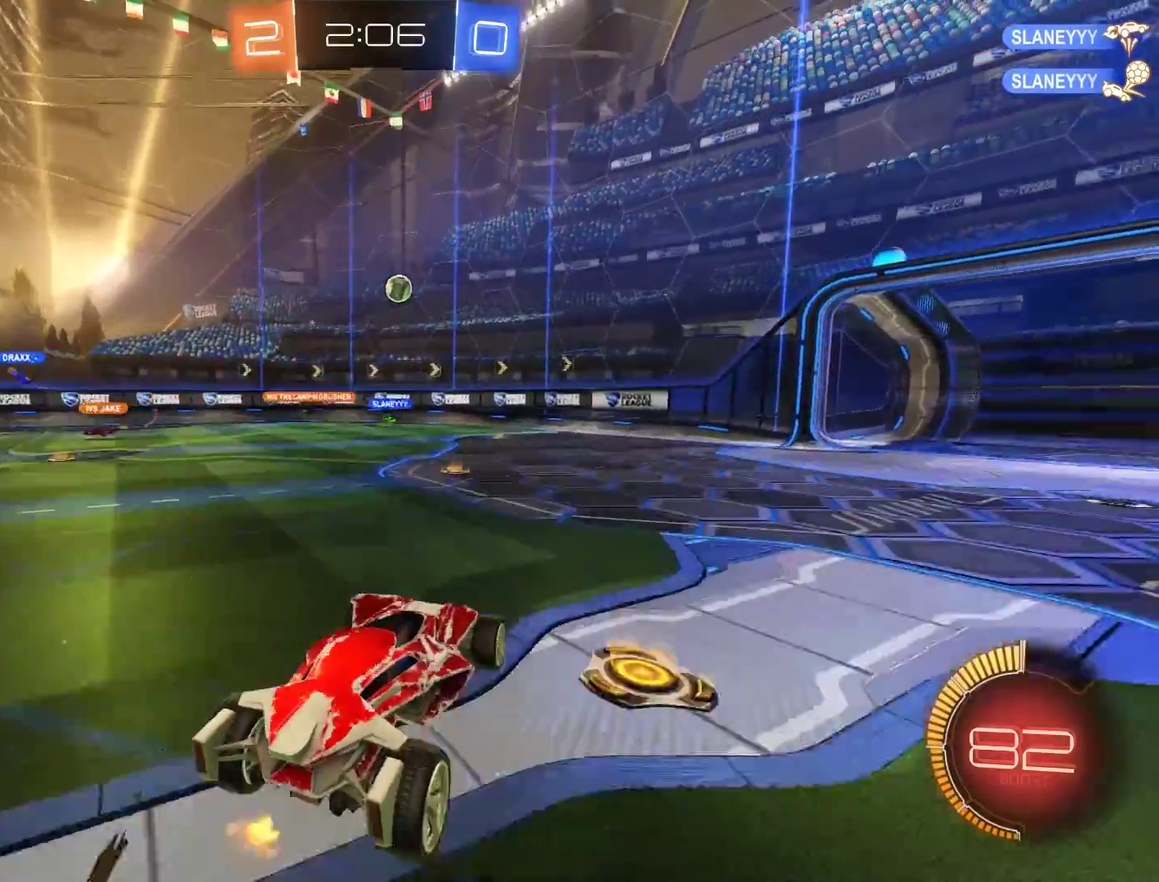
{"buttons": ["B", "R2"], "left_stick": "left", "right_stick": "center"}
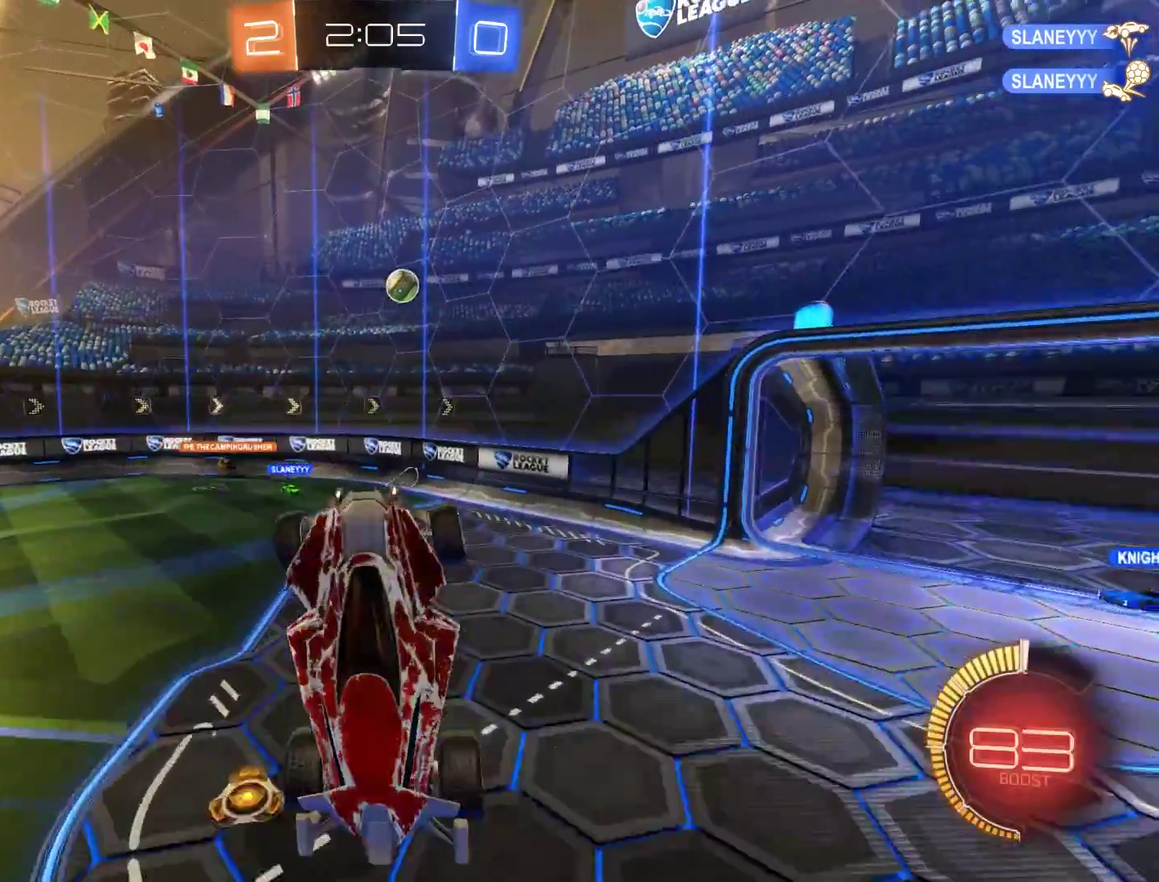
{"buttons": ["B", "R2"], "left_stick": "down-right", "right_stick": "center"}
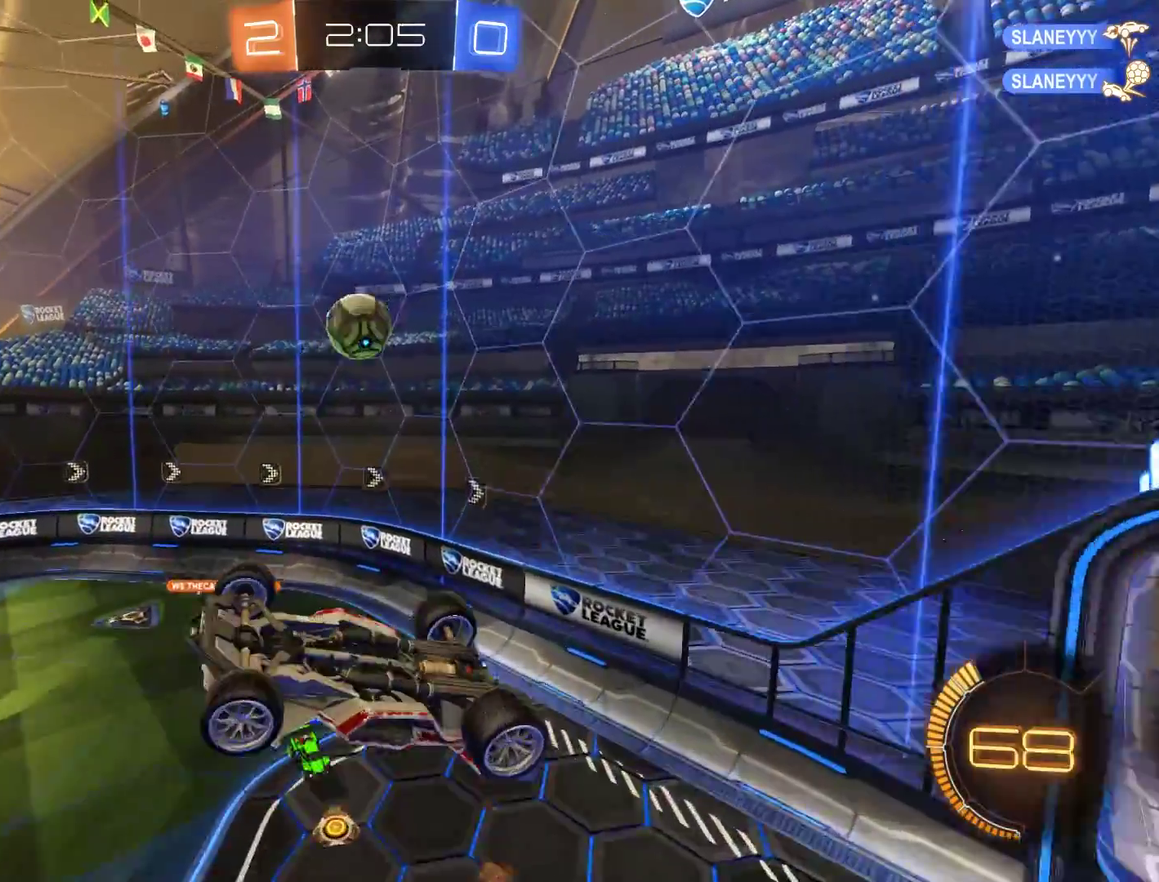
{"buttons": ["B", "L2", "R2"], "left_stick": "up-right", "right_stick": "center", "events": [[133, "left_stick", "up"], [400, "left_stick", "up-right"], [500, "L2", "down"]]}
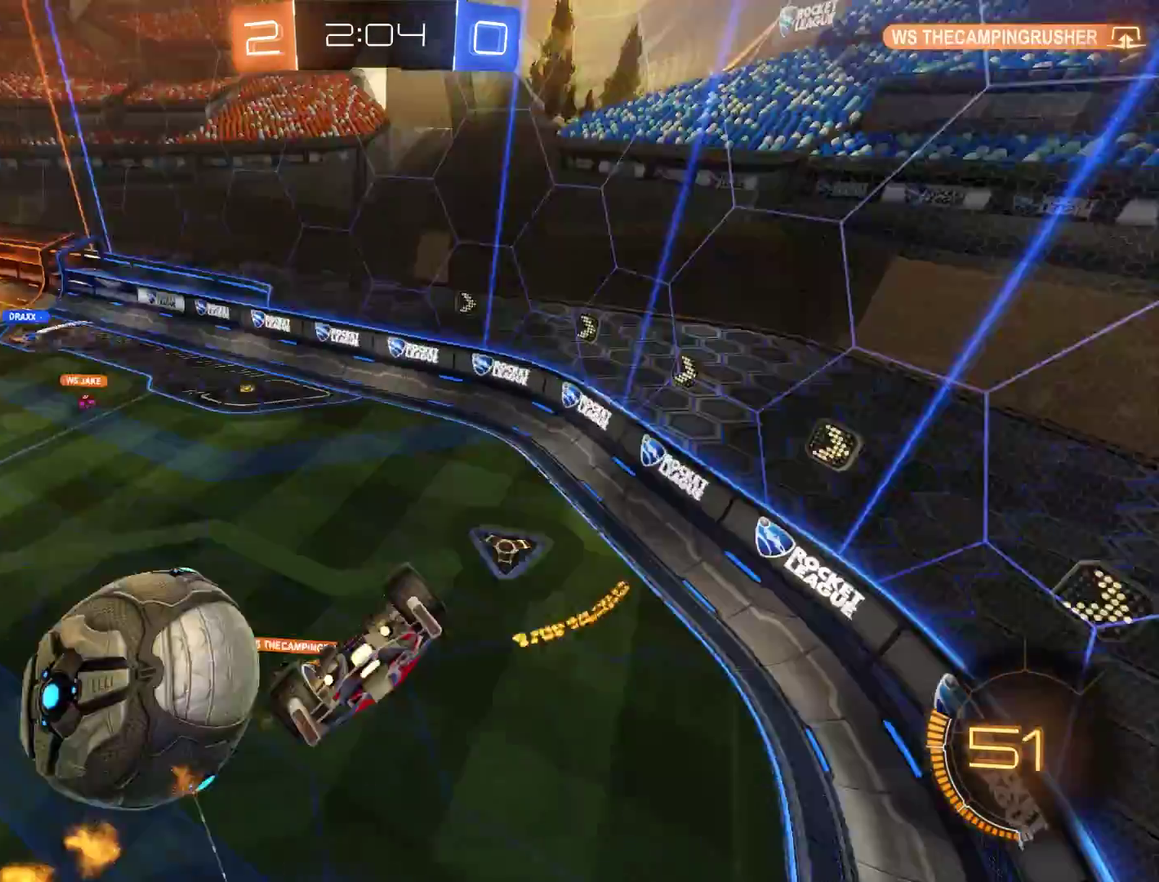
{"buttons": ["B"], "left_stick": "center", "right_stick": "center", "events": [[33, "left_stick", "right"], [167, "R2", "up"], [267, "left_stick", "down-right"], [367, "left_stick", "down"], [433, "left_stick", "down-right"], [500, "L2", "up"], [500, "left_stick", "center"]]}
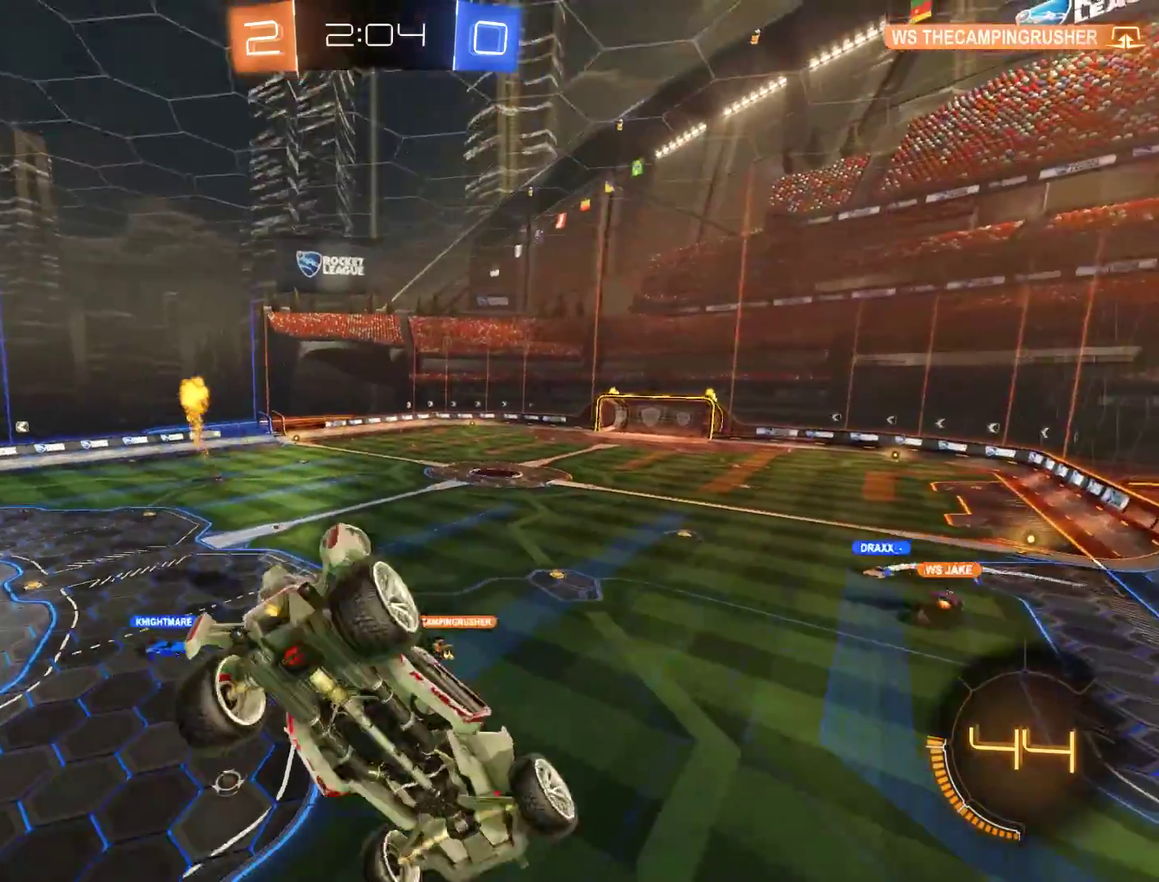
{"buttons": ["B"], "left_stick": "center", "right_stick": "center", "events": [[67, "left_stick", "left"], [233, "left_stick", "center"]]}
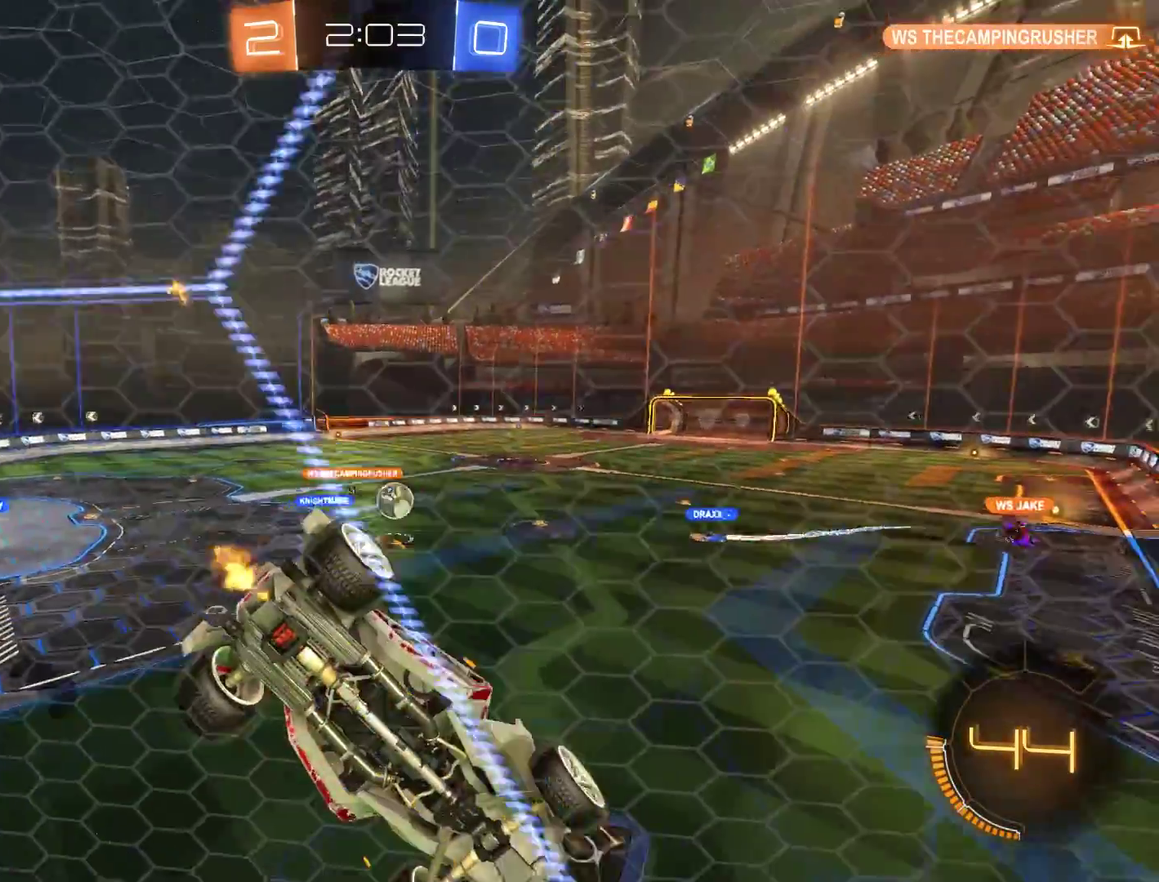
{"buttons": ["B"], "left_stick": "right", "right_stick": "center", "events": [[200, "left_stick", "right"]]}
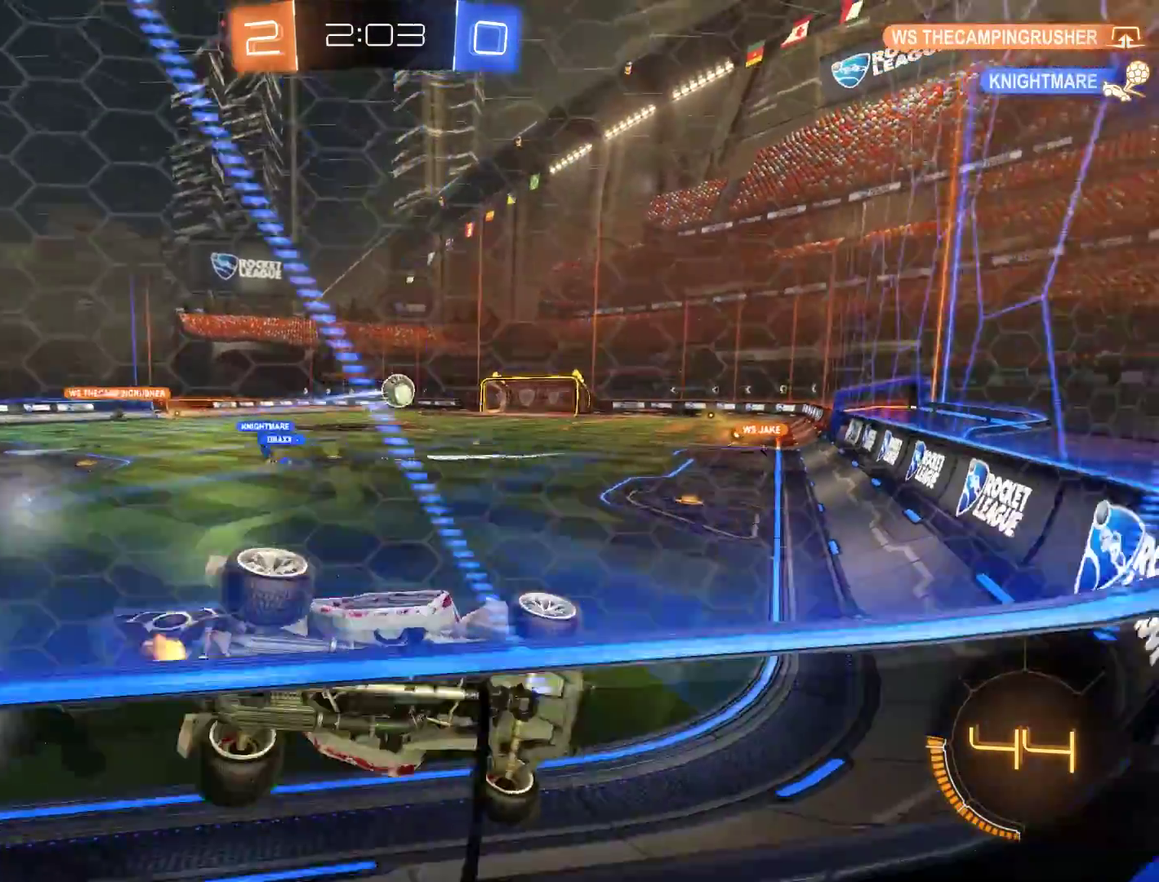
{"buttons": ["B"], "left_stick": "left", "right_stick": "center", "events": [[200, "L2", "down"], [233, "left_stick", "center"], [267, "B", "up"], [333, "B", "down"], [333, "L2", "up"], [400, "left_stick", "left"]]}
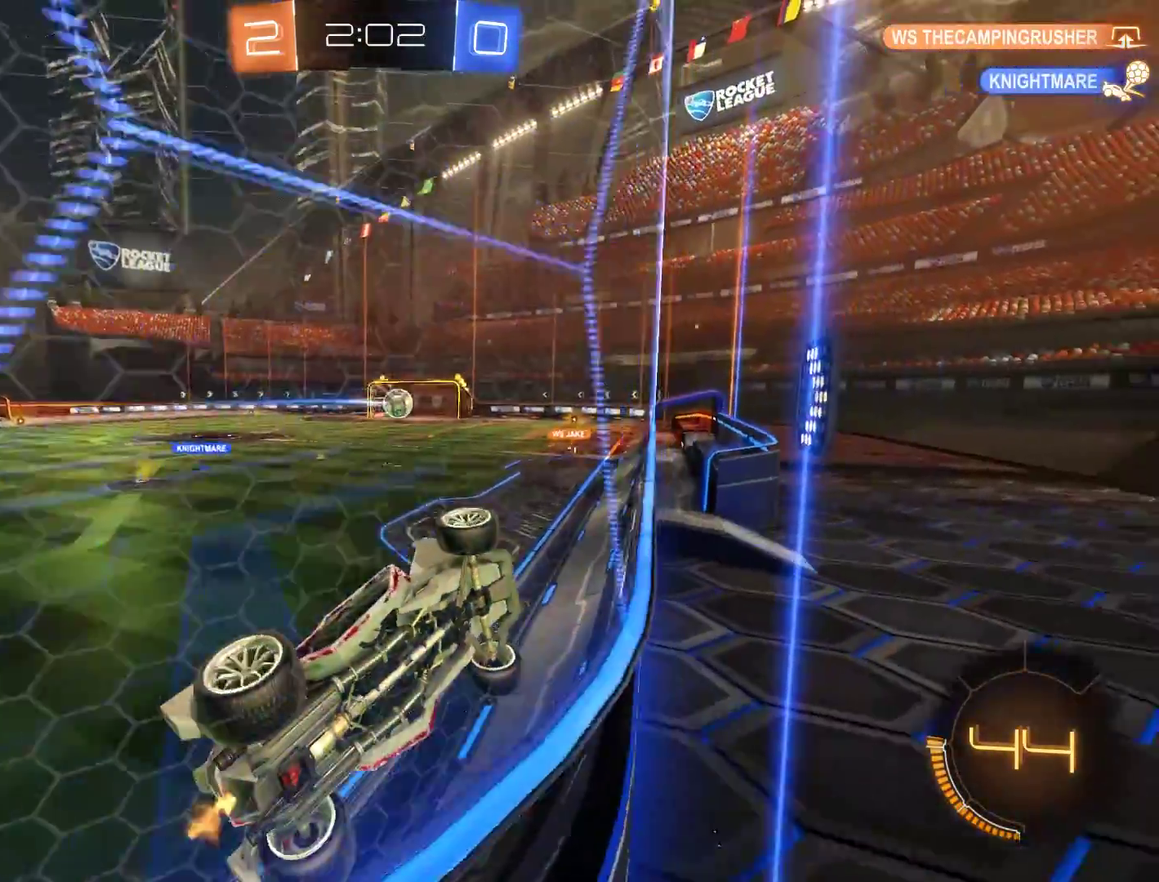
{"buttons": ["B"], "left_stick": "center", "right_stick": "center", "events": [[33, "left_stick", "center"], [233, "left_stick", "left"], [300, "left_stick", "center"]]}
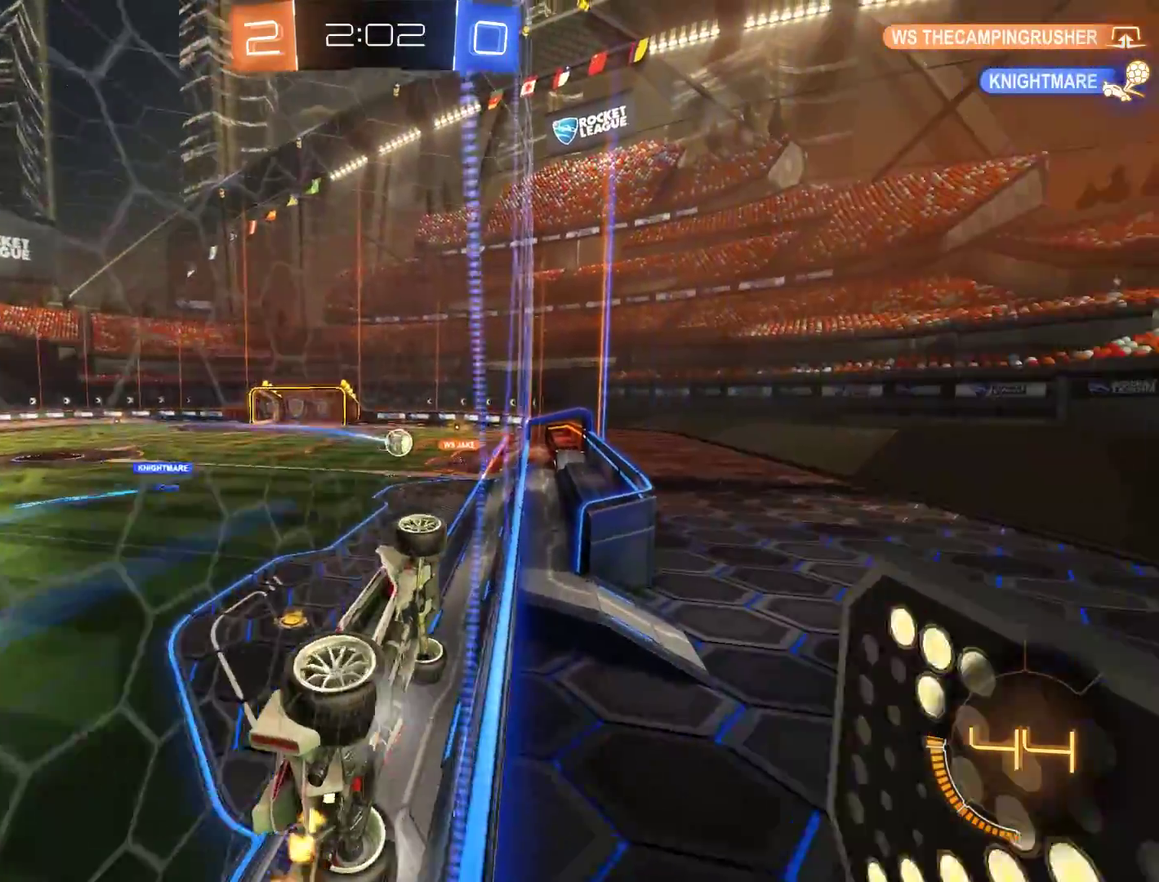
{"buttons": ["B"], "left_stick": "center", "right_stick": "center", "events": [[67, "L2", "down"], [100, "B", "up"], [200, "L2", "up"], [233, "B", "down"], [233, "left_stick", "right"], [367, "left_stick", "center"]]}
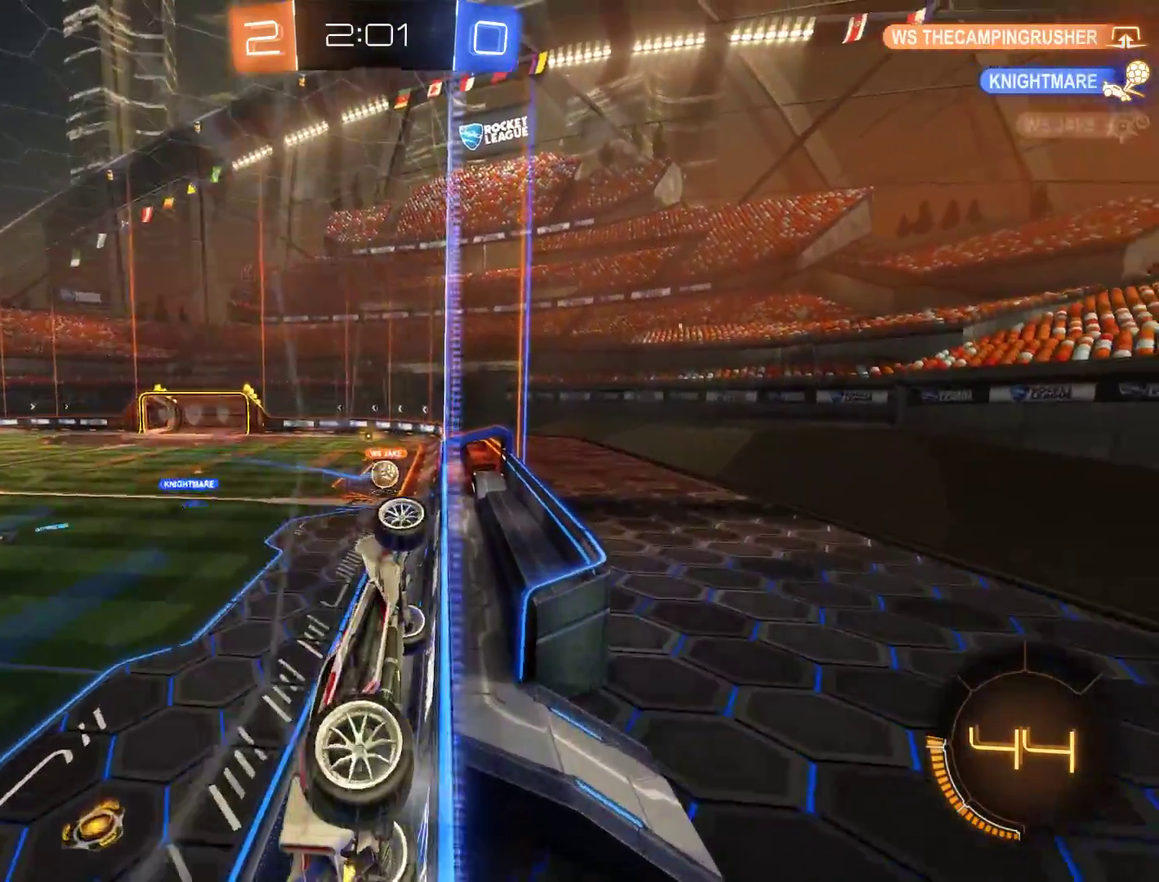
{"buttons": ["B"], "left_stick": "left", "right_stick": "center", "events": [[133, "left_stick", "down-left"], [367, "left_stick", "center"], [500, "left_stick", "left"]]}
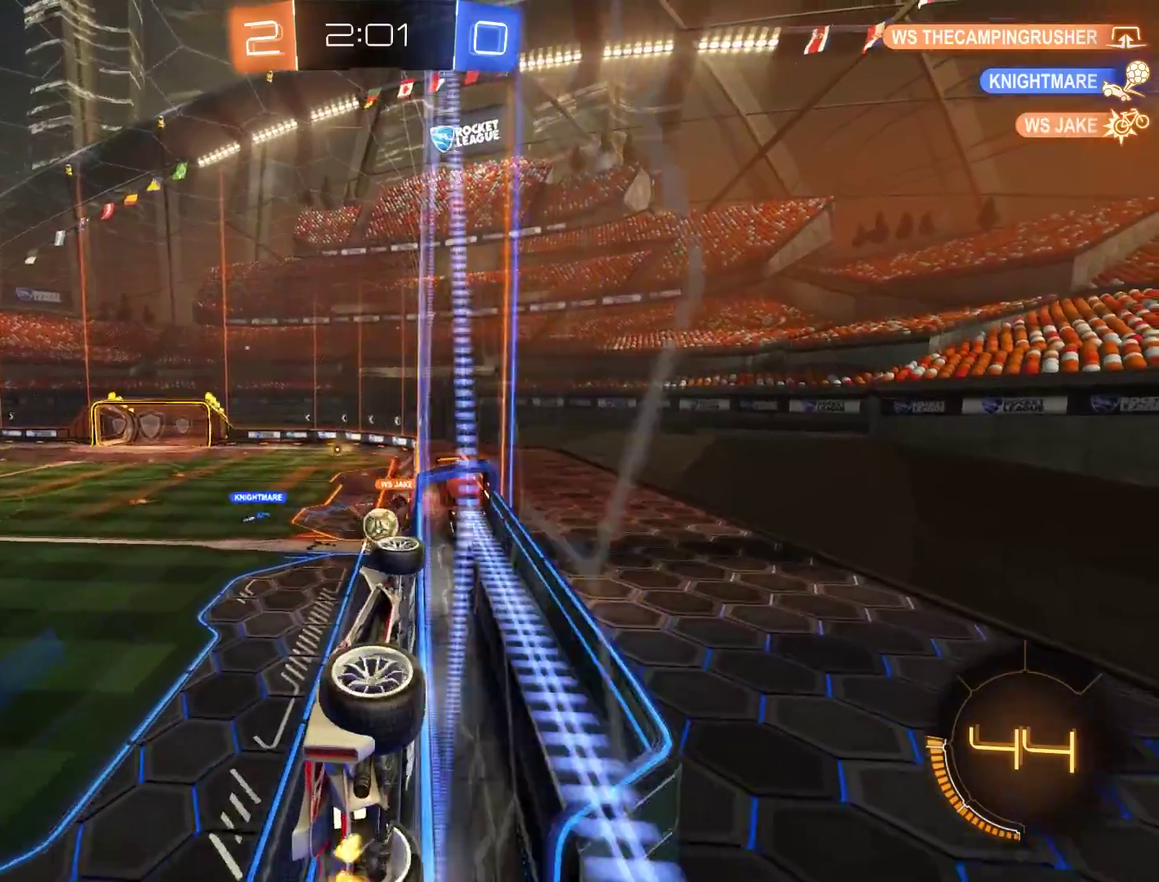
{"buttons": ["B", "R2"], "left_stick": "center", "right_stick": "center", "events": [[67, "left_stick", "center"], [167, "left_stick", "left"], [200, "R2", "down"], [267, "left_stick", "center"], [367, "left_stick", "down-left"], [467, "left_stick", "center"]]}
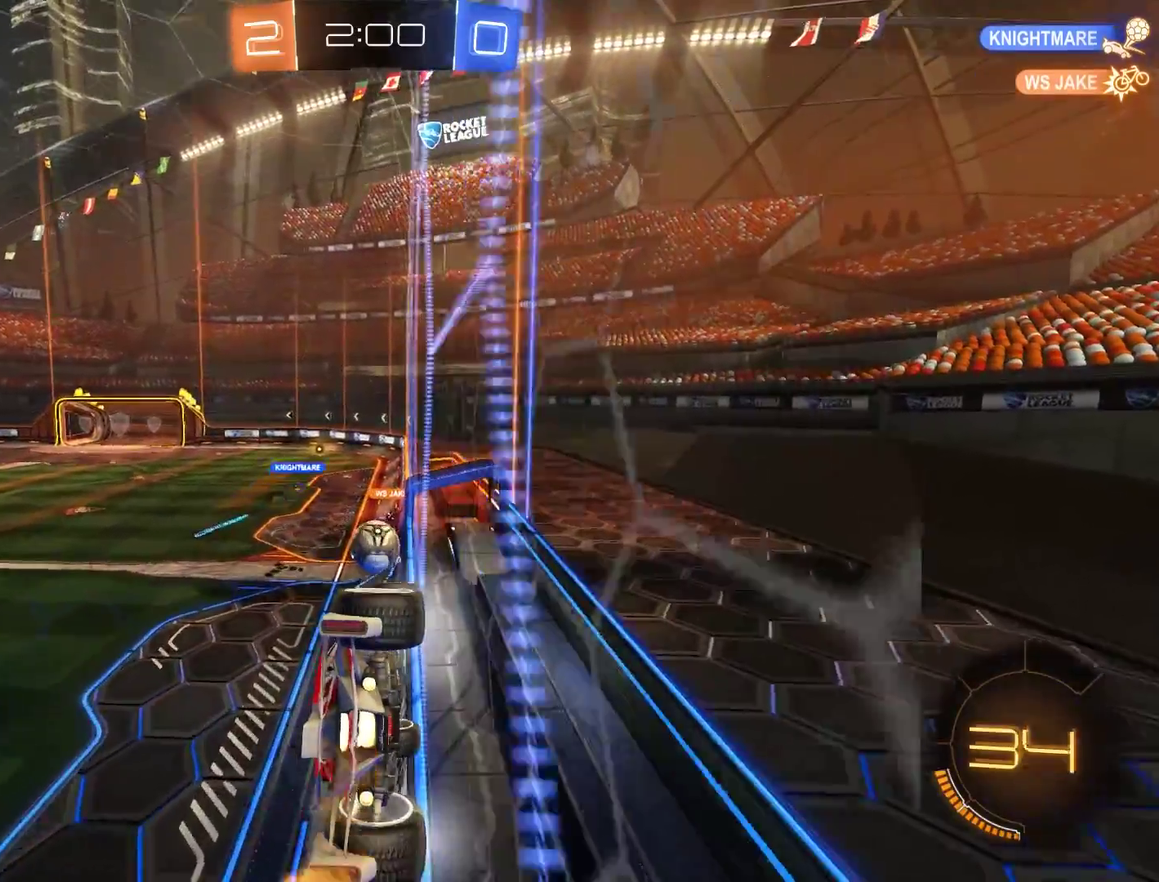
{"buttons": ["A", "B", "L2"], "left_stick": "right", "right_stick": "center", "events": [[100, "R2", "up"], [300, "B", "up"], [300, "L2", "down"], [467, "A", "down"], [467, "B", "down"], [467, "left_stick", "right"]]}
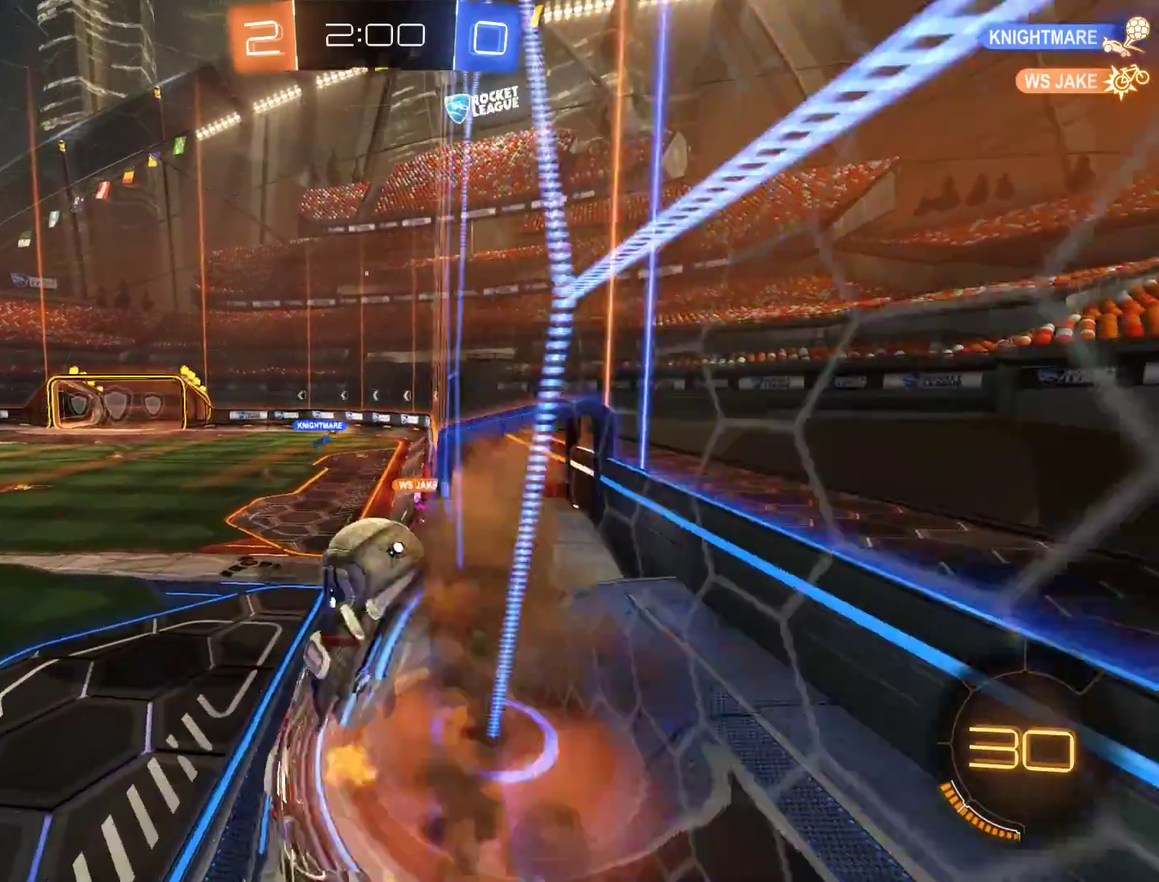
{"buttons": ["B", "L2", "R2"], "left_stick": "center", "right_stick": "center", "events": [[67, "B", "up"], [100, "A", "up"], [133, "left_stick", "up-right"], [233, "B", "down"], [267, "R2", "down"], [300, "left_stick", "center"]]}